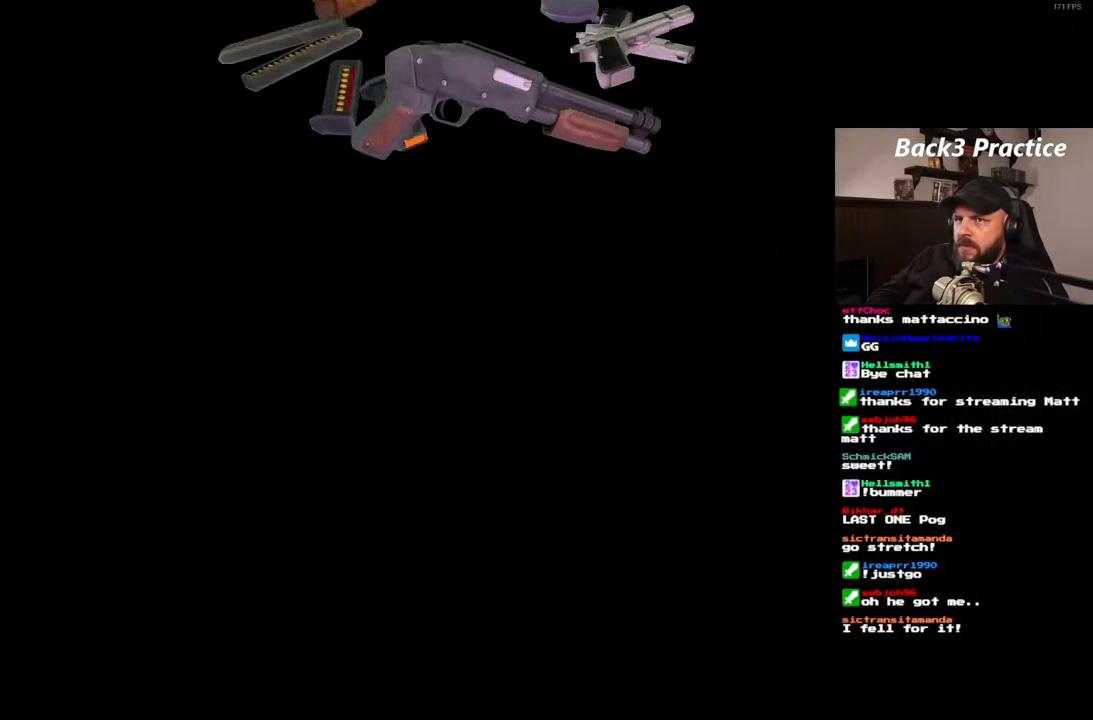
Gameplay with a controller (PlayStation layout); each line is a JSON object with the inputs held at the frame after it (dt_ms = milliseconds from this image to that frame). "events" lists button and stick changes between this image and that frame as [ms after this image, input, new state], when the widget could be followed in between. Not read: HOME L3 R3.
{"dt_ms": 500, "buttons": ["CROSS"], "left_stick": "center", "right_stick": "center", "events": [[133, "CROSS", "down"], [250, "CROSS", "up"], [317, "CROSS", "down"], [383, "CROSS", "up"], [450, "CROSS", "down"]]}
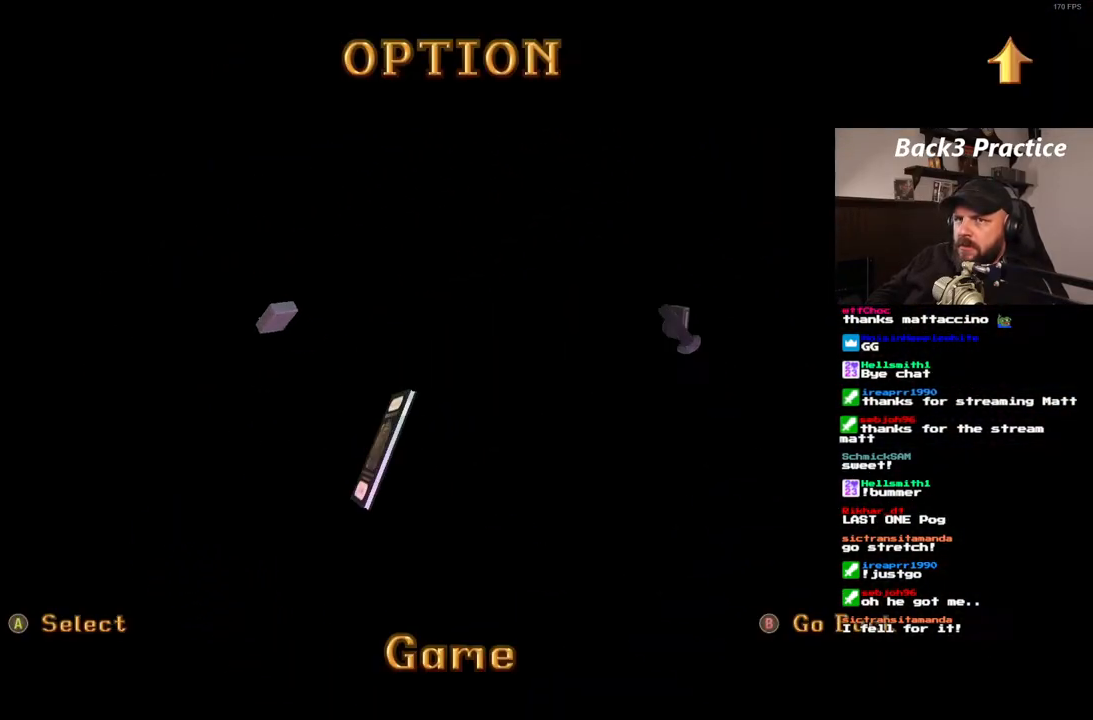
{"dt_ms": 500, "buttons": [], "left_stick": "center", "right_stick": "center", "events": [[33, "CROSS", "up"], [233, "CROSS", "down"], [317, "CROSS", "up"], [367, "CROSS", "down"], [450, "CROSS", "up"]]}
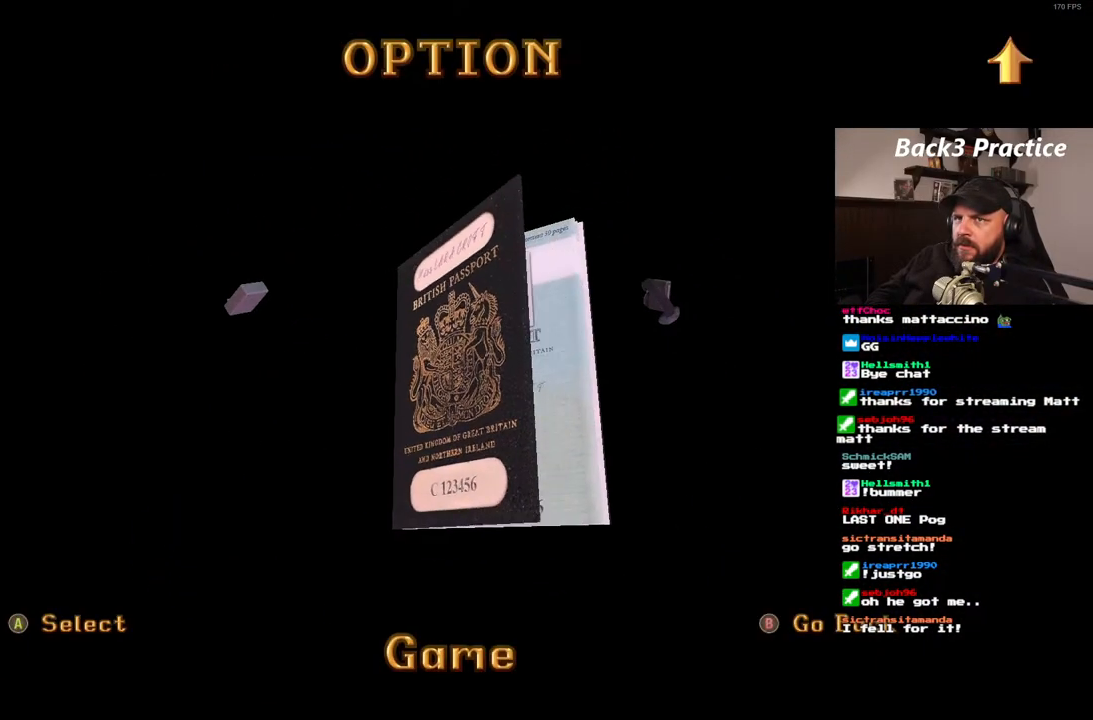
{"dt_ms": 500, "buttons": ["CROSS"], "left_stick": "center", "right_stick": "center", "events": [[17, "CROSS", "down"], [100, "CROSS", "up"], [183, "CROSS", "down"], [250, "CROSS", "up"], [317, "CROSS", "down"], [383, "CROSS", "up"], [450, "CROSS", "down"]]}
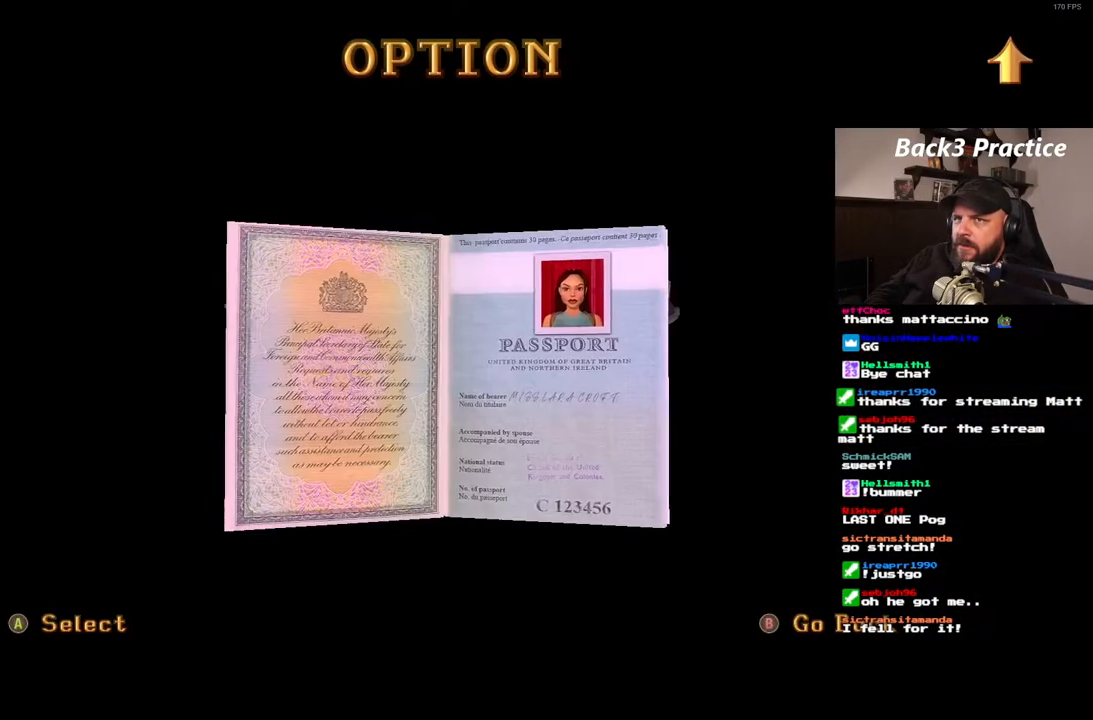
{"dt_ms": 500, "buttons": ["CROSS"], "left_stick": "center", "right_stick": "center", "events": [[33, "CROSS", "up"], [117, "CROSS", "down"], [183, "CROSS", "up"], [283, "CROSS", "down"], [350, "CROSS", "up"], [433, "CROSS", "down"]]}
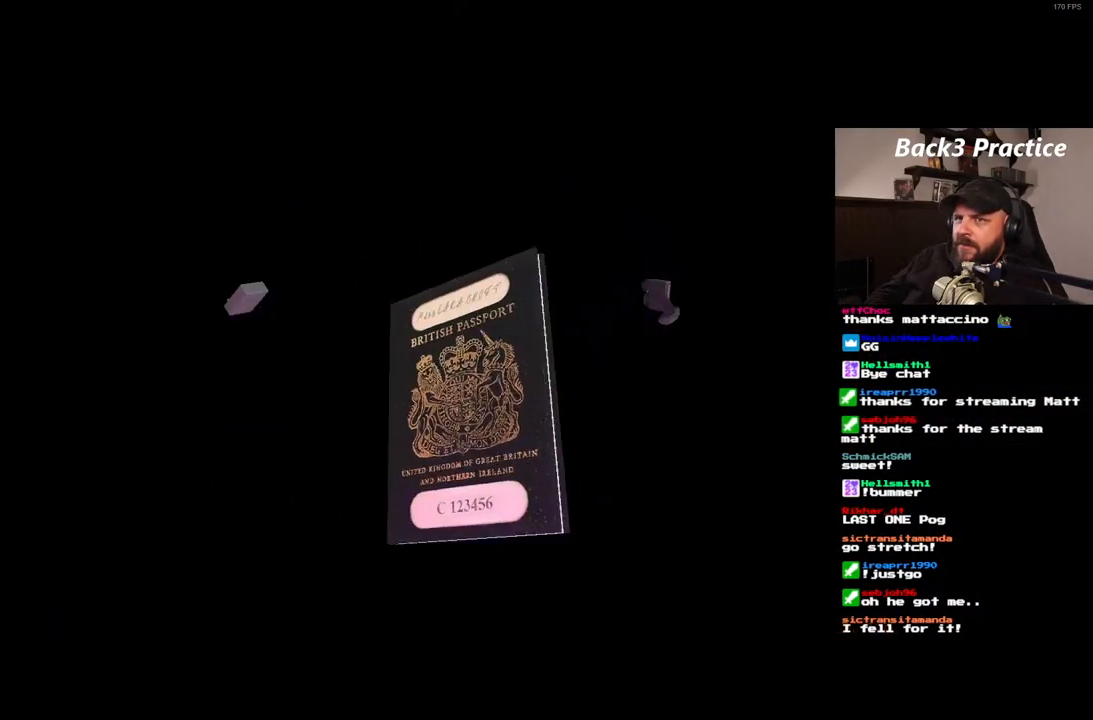
{"dt_ms": 500, "buttons": [], "left_stick": "center", "right_stick": "center", "events": [[33, "CROSS", "up"]]}
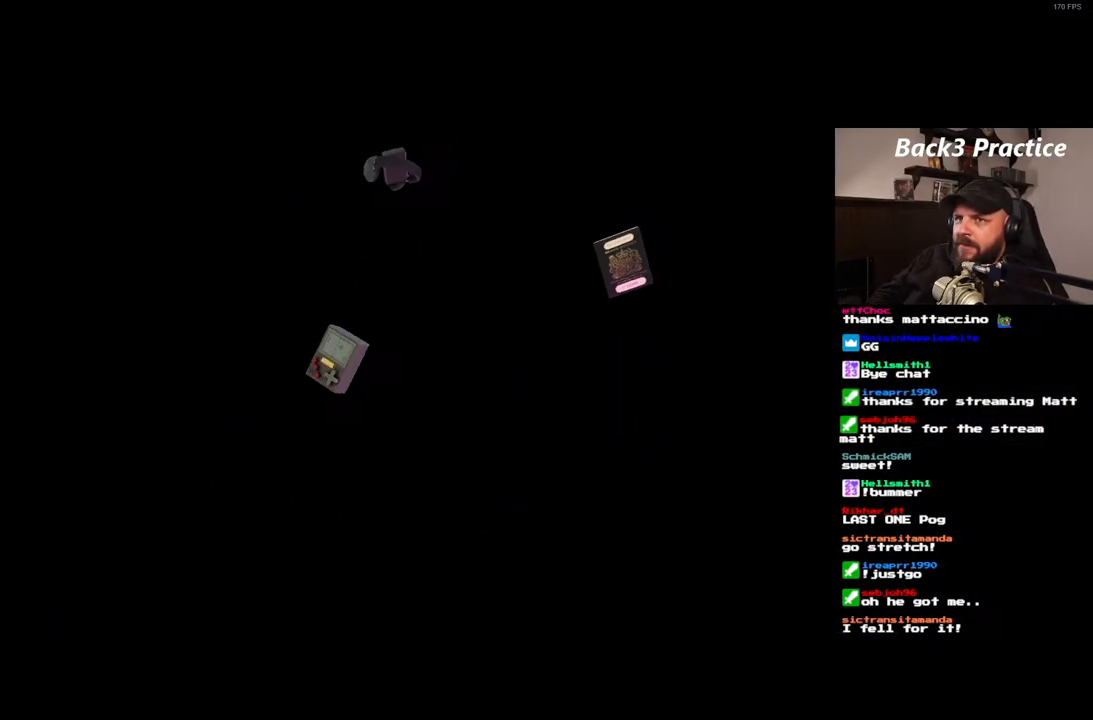
{"dt_ms": 500, "buttons": [], "left_stick": "center", "right_stick": "center", "events": []}
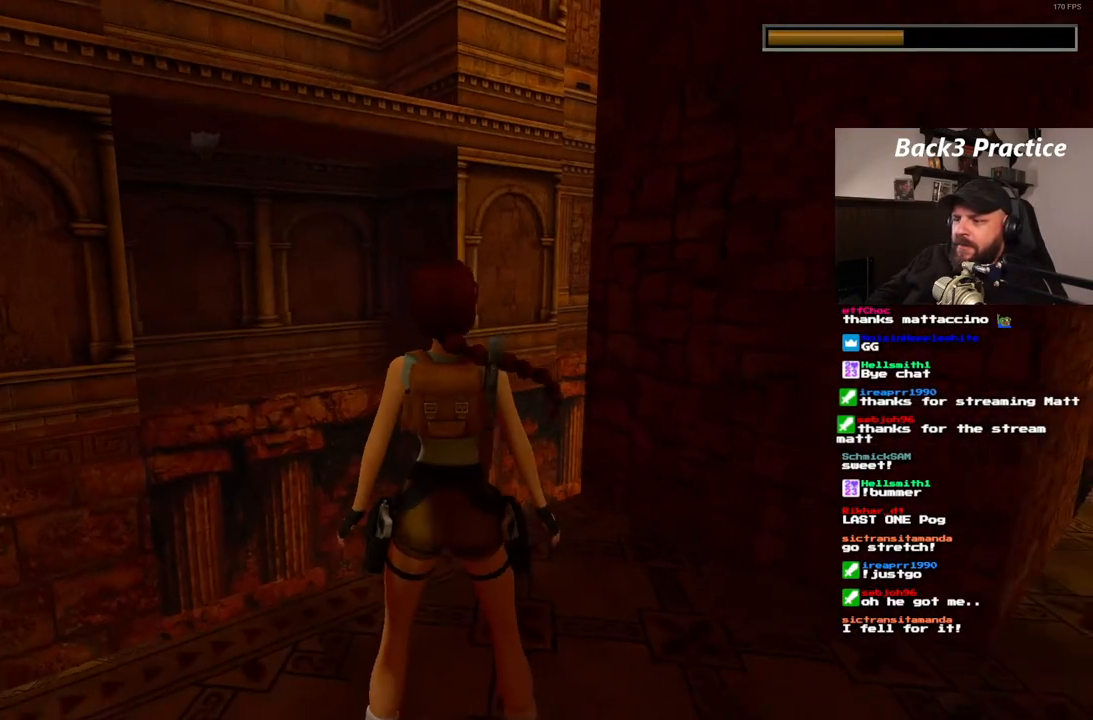
{"dt_ms": 500, "buttons": ["DPAD_RIGHT"], "left_stick": "center", "right_stick": "center", "events": [[333, "DPAD_RIGHT", "down"]]}
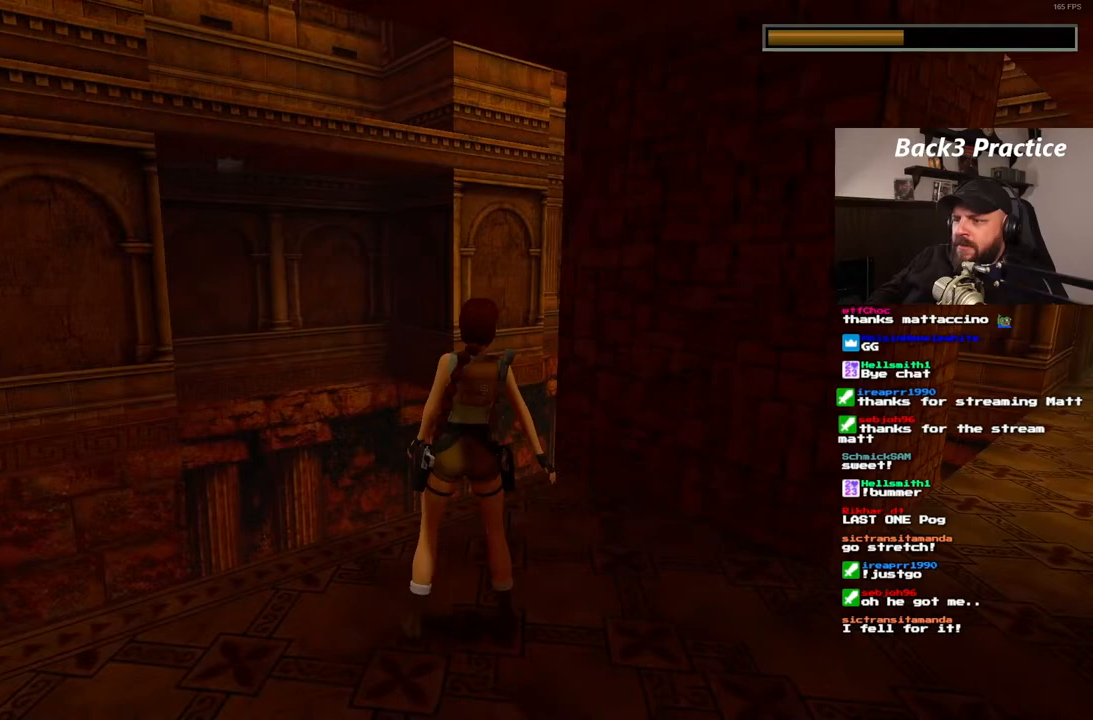
{"dt_ms": 500, "buttons": ["DPAD_RIGHT"], "left_stick": "center", "right_stick": "center", "events": []}
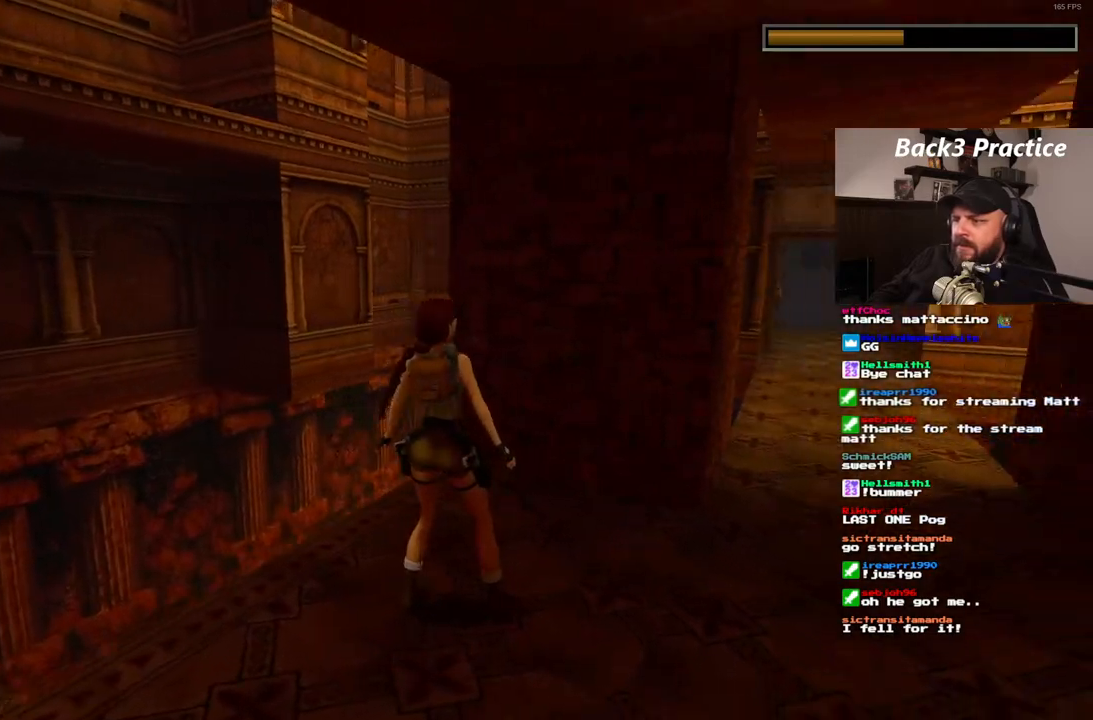
{"dt_ms": 500, "buttons": [], "left_stick": "center", "right_stick": "center", "events": [[200, "DPAD_RIGHT", "up"], [217, "DPAD_UP", "down"], [450, "DPAD_UP", "up"]]}
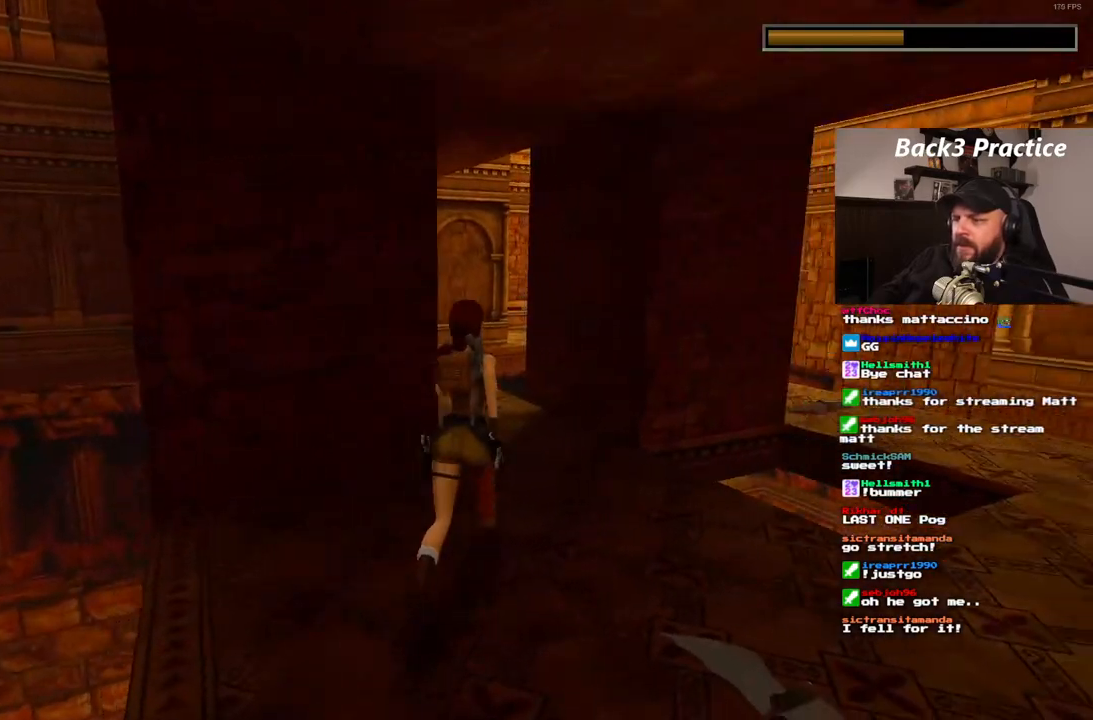
{"dt_ms": 500, "buttons": [], "left_stick": "center", "right_stick": "center", "events": []}
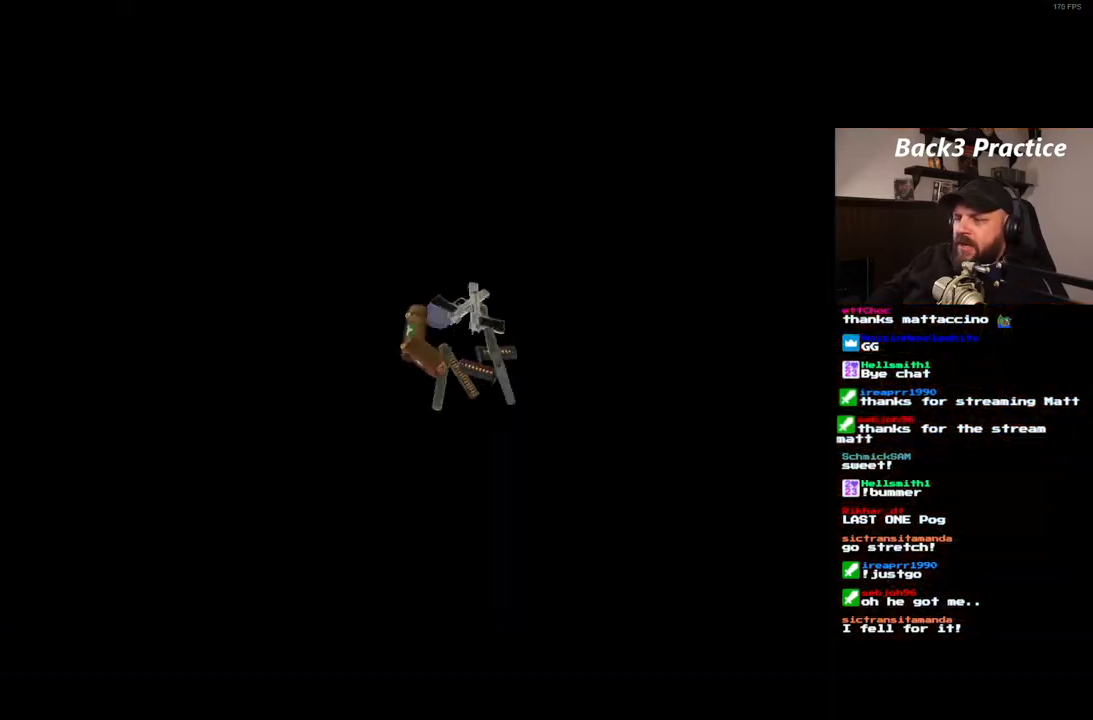
{"dt_ms": 500, "buttons": ["DPAD_DOWN"], "left_stick": "center", "right_stick": "center", "events": [[433, "DPAD_DOWN", "down"]]}
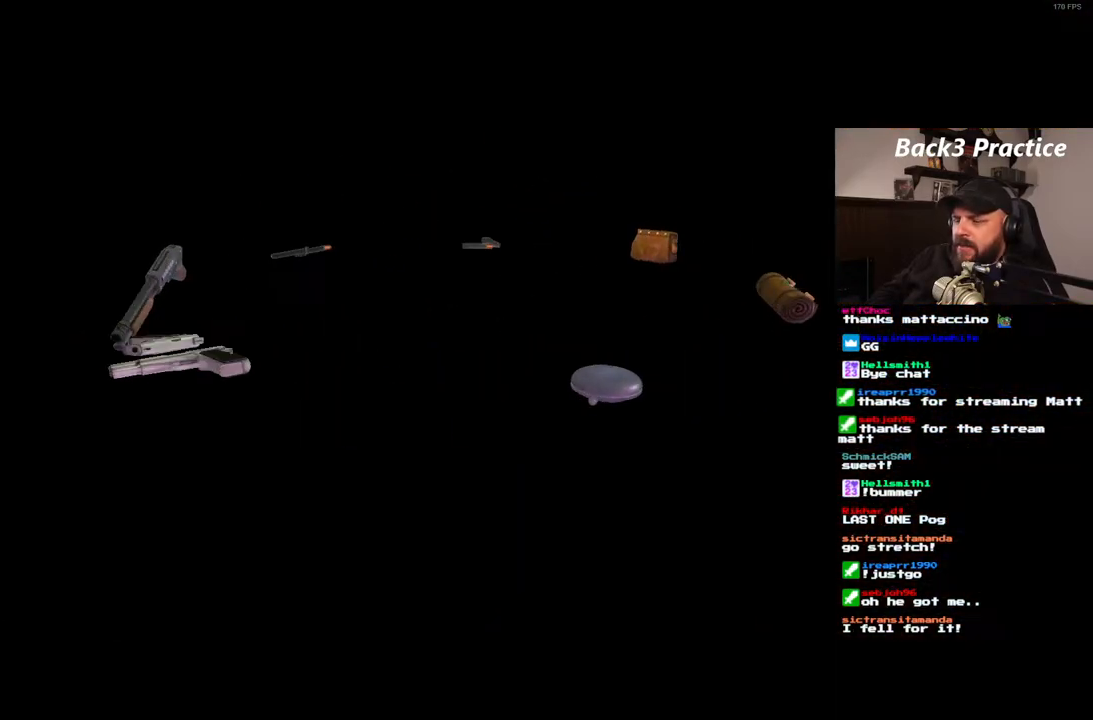
{"dt_ms": 500, "buttons": ["CROSS"], "left_stick": "center", "right_stick": "center", "events": [[67, "DPAD_DOWN", "up"], [283, "CROSS", "down"], [383, "CROSS", "up"], [450, "CROSS", "down"]]}
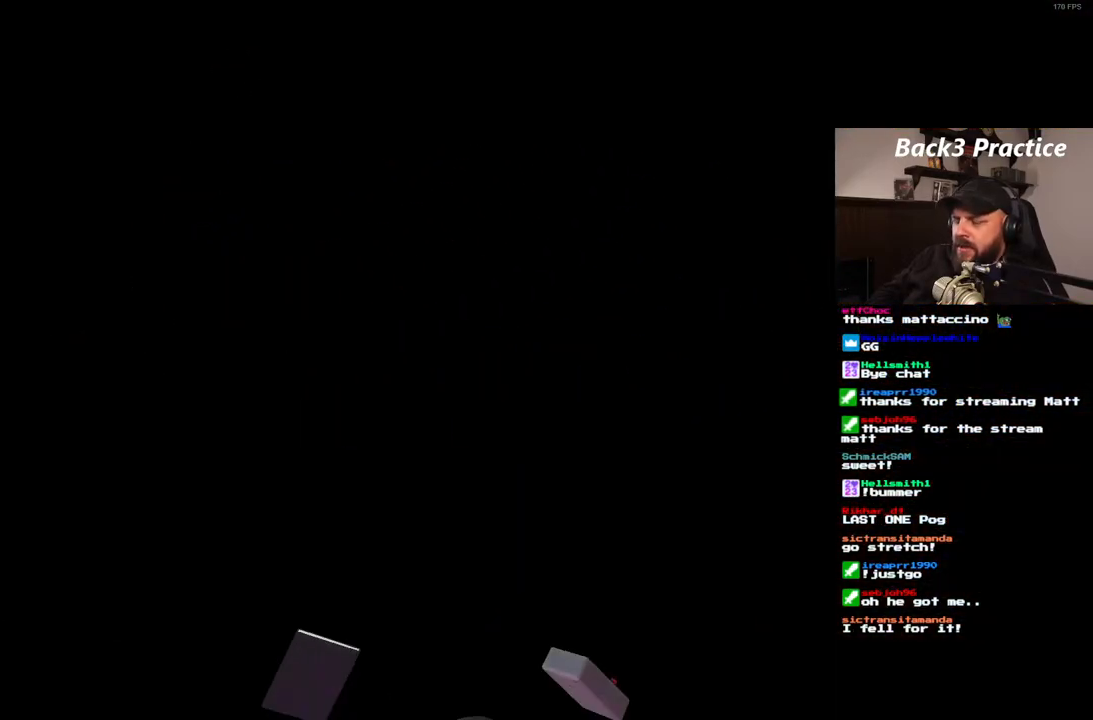
{"dt_ms": 500, "buttons": [], "left_stick": "center", "right_stick": "center", "events": [[17, "CROSS", "up"], [83, "CROSS", "down"], [150, "CROSS", "up"], [233, "CROSS", "down"], [317, "CROSS", "up"], [383, "CROSS", "down"], [467, "CROSS", "up"]]}
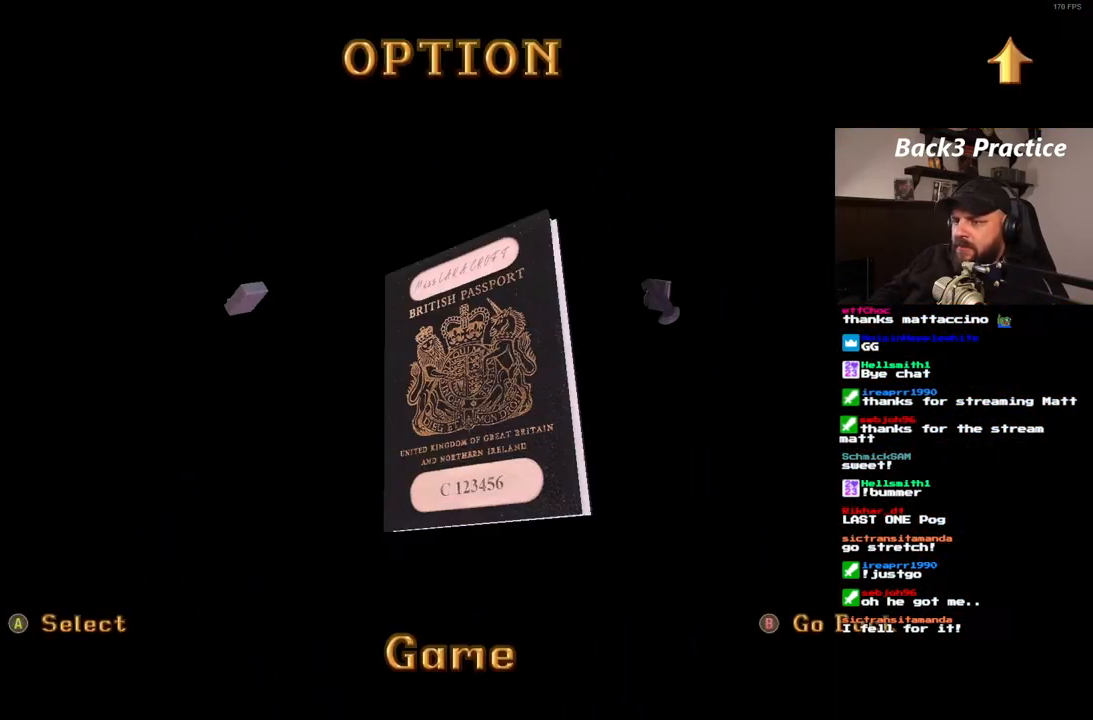
{"dt_ms": 500, "buttons": [], "left_stick": "center", "right_stick": "center", "events": [[17, "CROSS", "down"], [100, "CROSS", "up"], [183, "CROSS", "down"], [250, "CROSS", "up"]]}
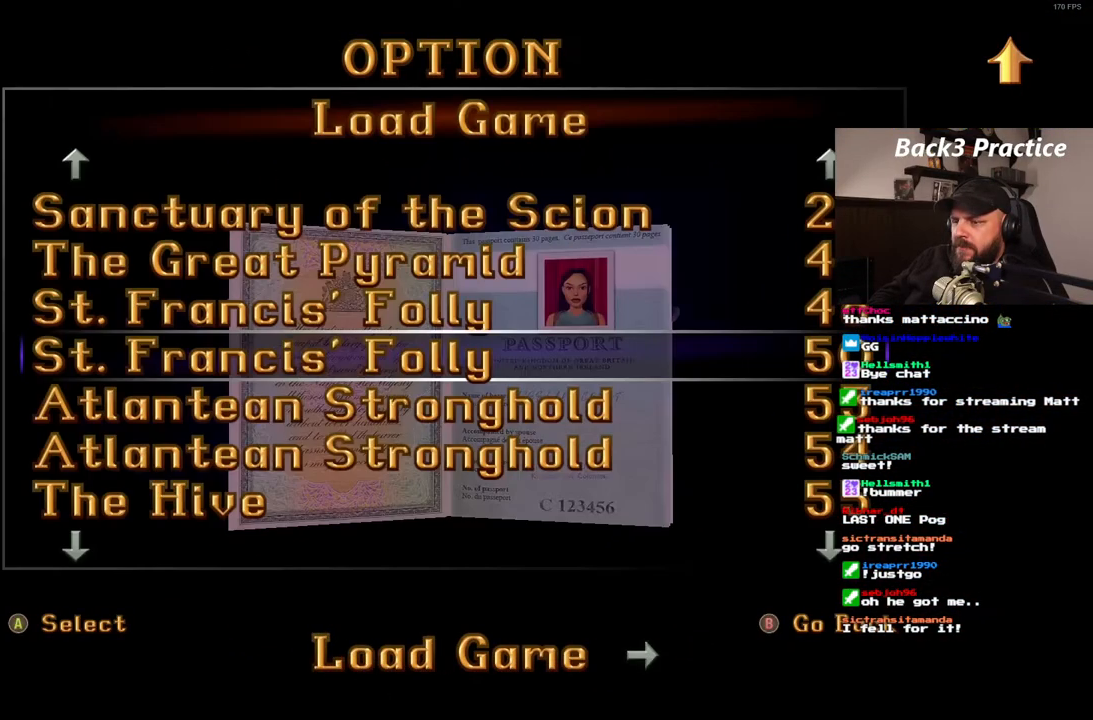
{"dt_ms": 1000, "buttons": [], "left_stick": "center", "right_stick": "center", "events": [[267, "R1", "down"], [400, "CROSS", "down"], [550, "CROSS", "up"], [917, "R1", "up"]]}
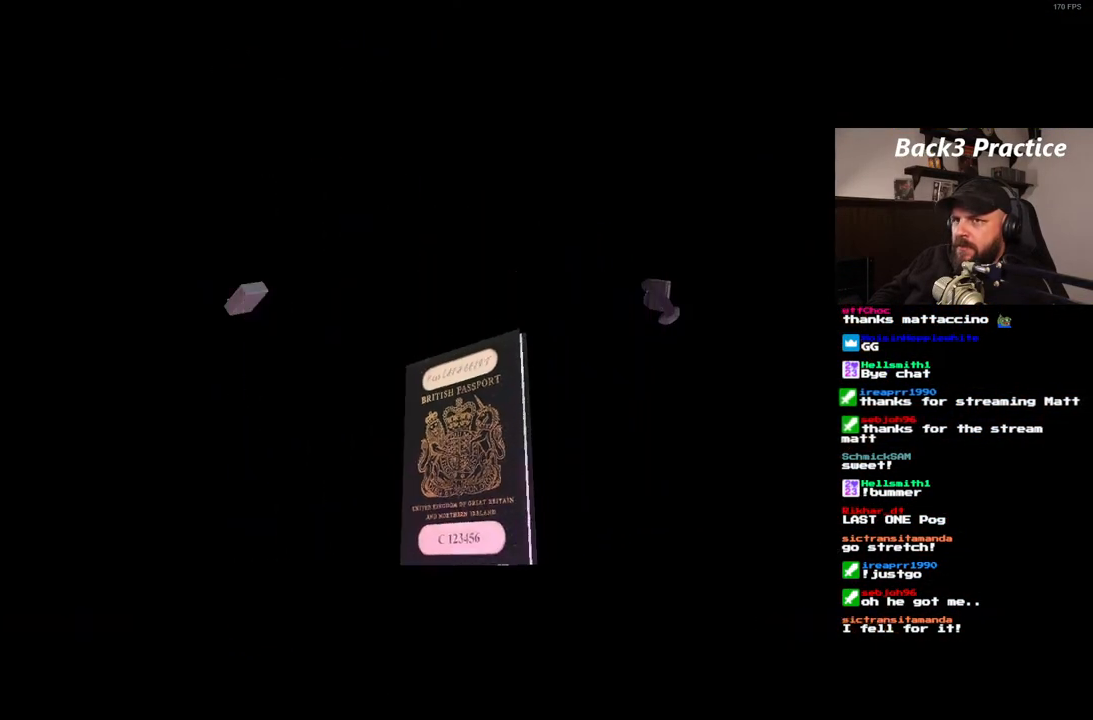
{"dt_ms": 500, "buttons": [], "left_stick": "center", "right_stick": "center", "events": []}
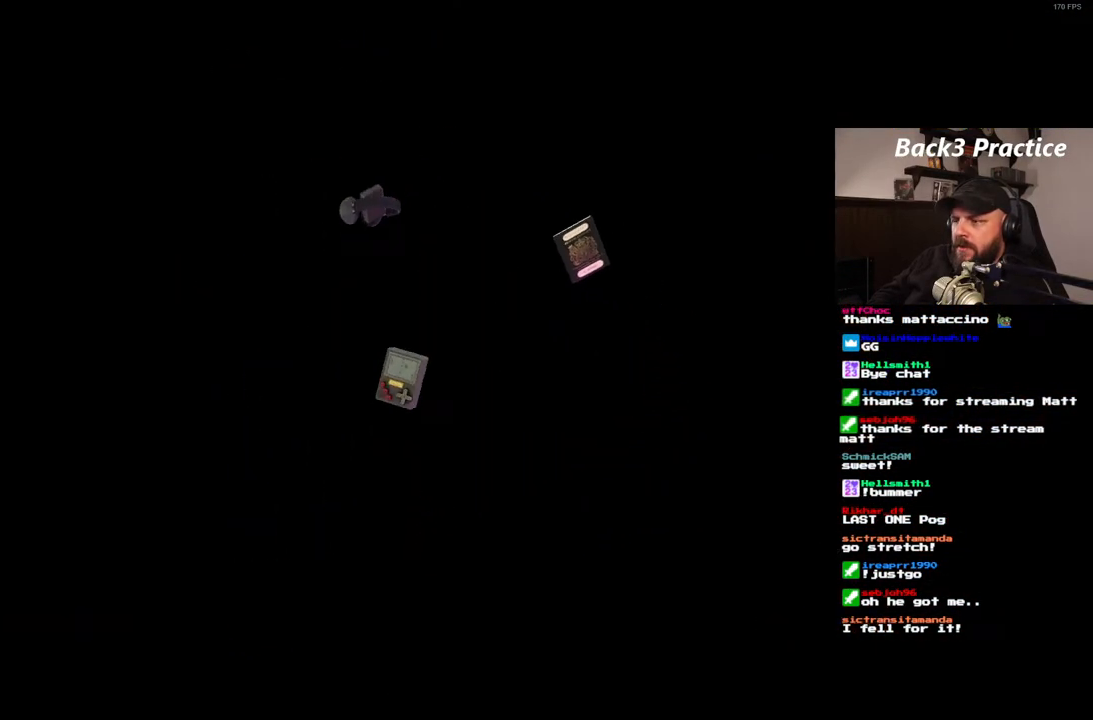
{"dt_ms": 500, "buttons": ["DPAD_UP", "DPAD_RIGHT"], "left_stick": "center", "right_stick": "center", "events": [[300, "DPAD_UP", "down"], [450, "DPAD_RIGHT", "down"]]}
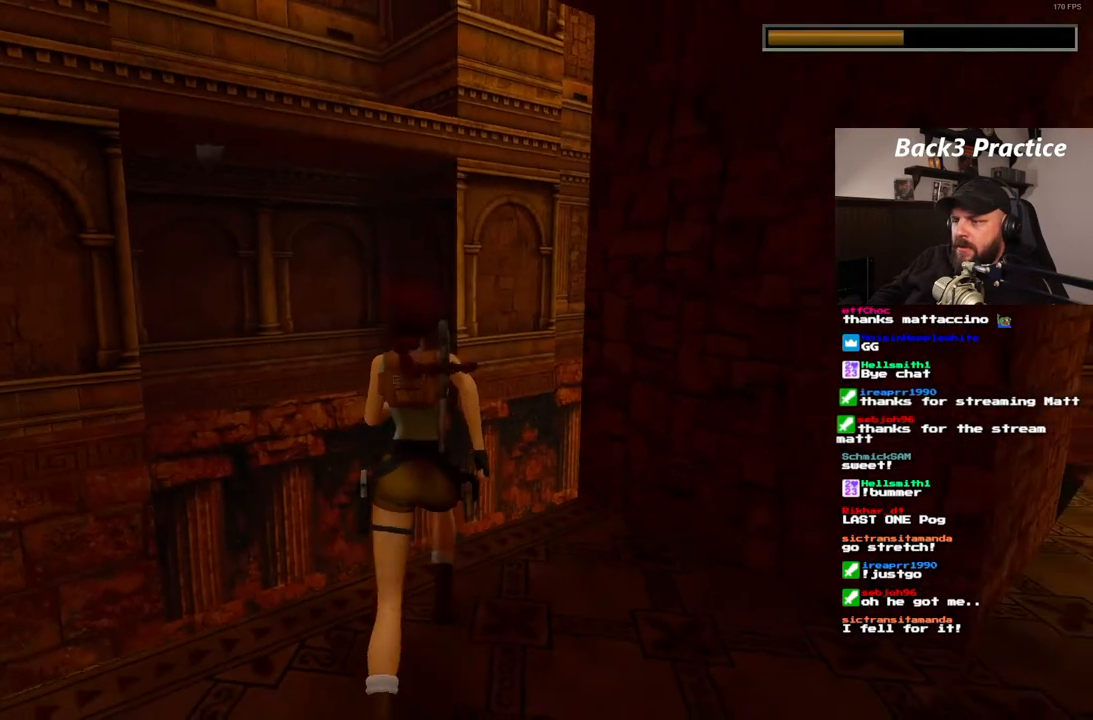
{"dt_ms": 500, "buttons": ["DPAD_RIGHT"], "left_stick": "center", "right_stick": "center", "events": [[183, "DPAD_UP", "up"]]}
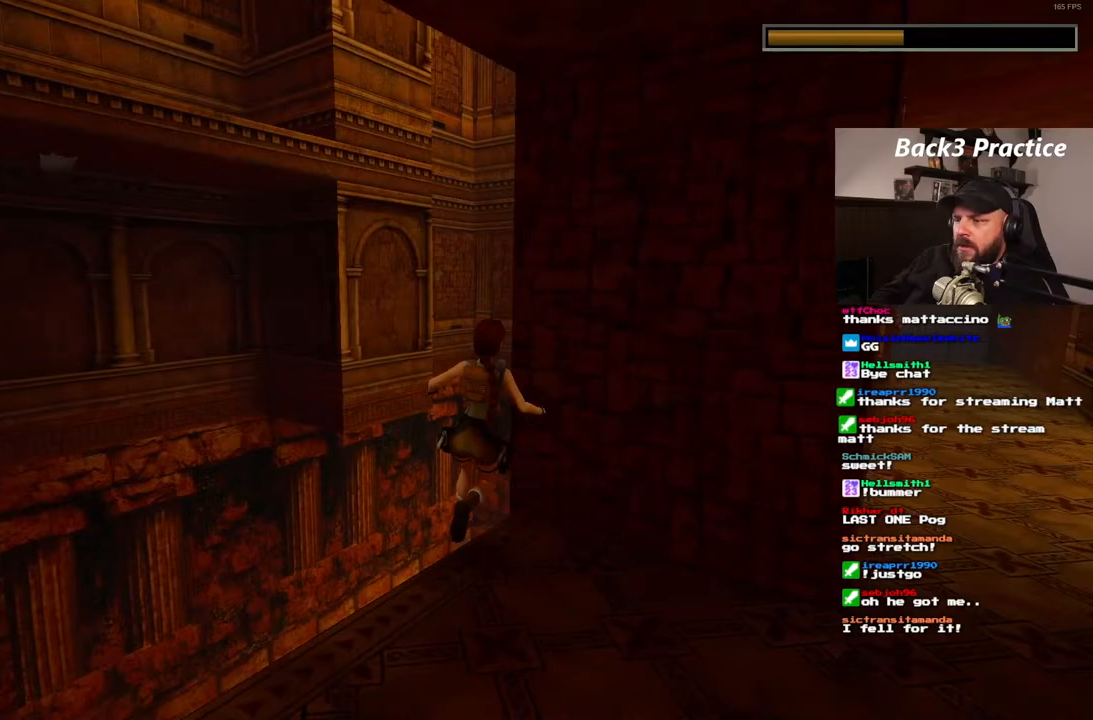
{"dt_ms": 500, "buttons": [], "left_stick": "center", "right_stick": "center", "events": [[450, "DPAD_RIGHT", "up"]]}
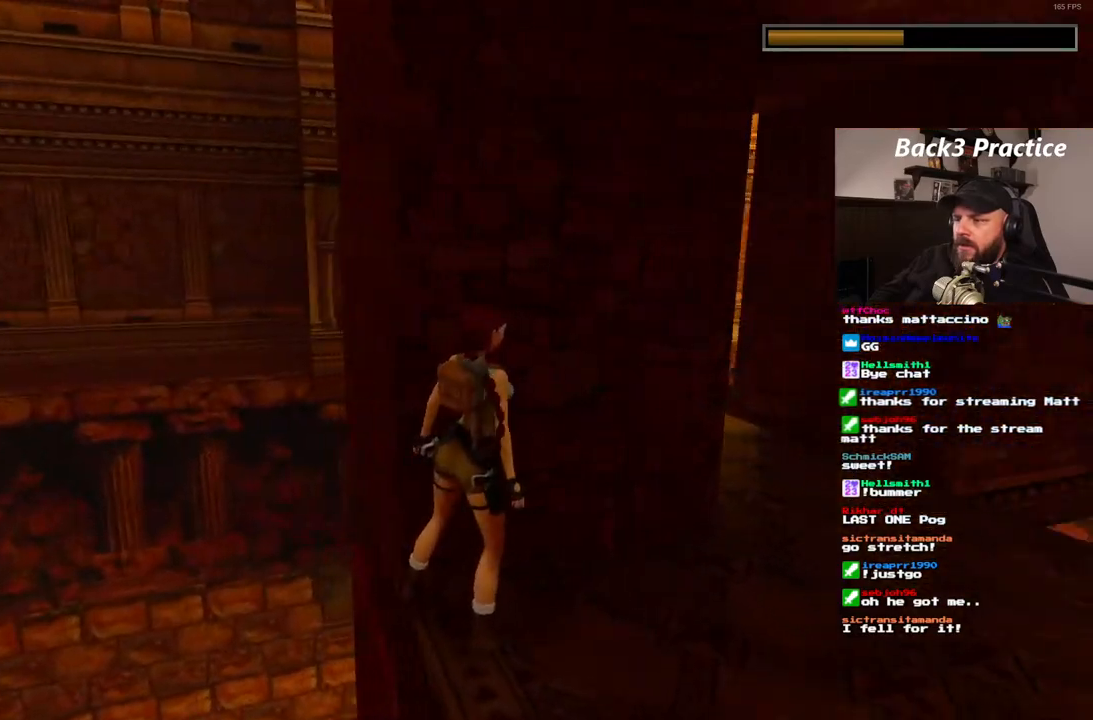
{"dt_ms": 500, "buttons": [], "left_stick": "center", "right_stick": "center", "events": []}
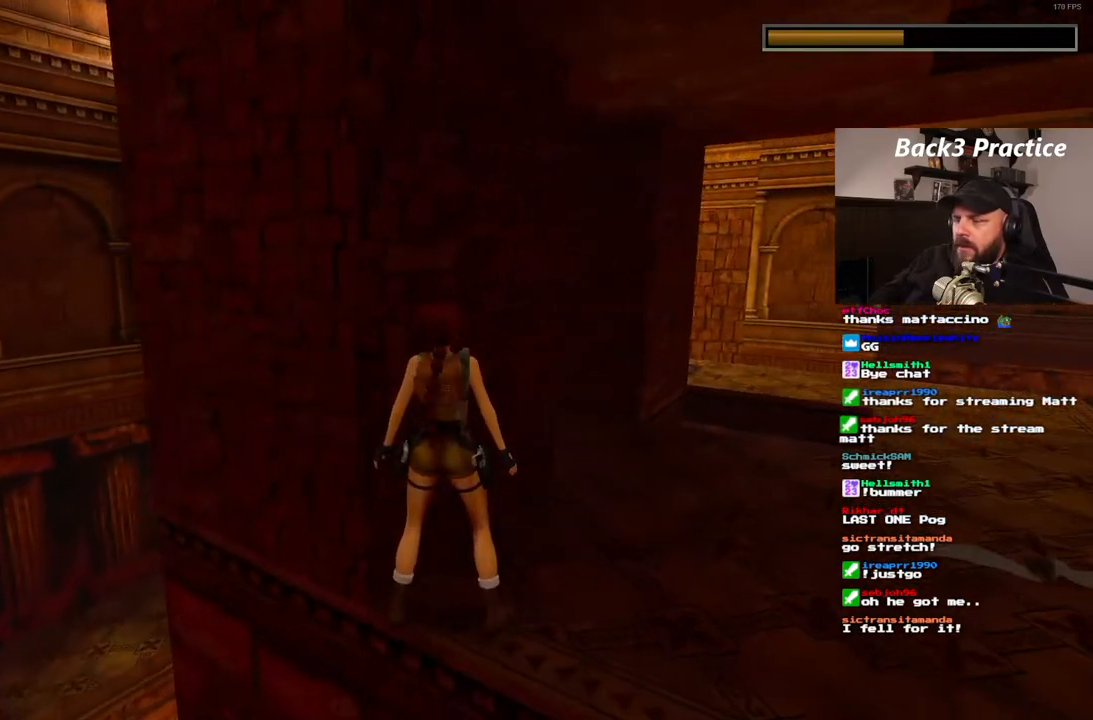
{"dt_ms": 500, "buttons": ["DPAD_RIGHT"], "left_stick": "center", "right_stick": "center", "events": [[367, "DPAD_RIGHT", "down"]]}
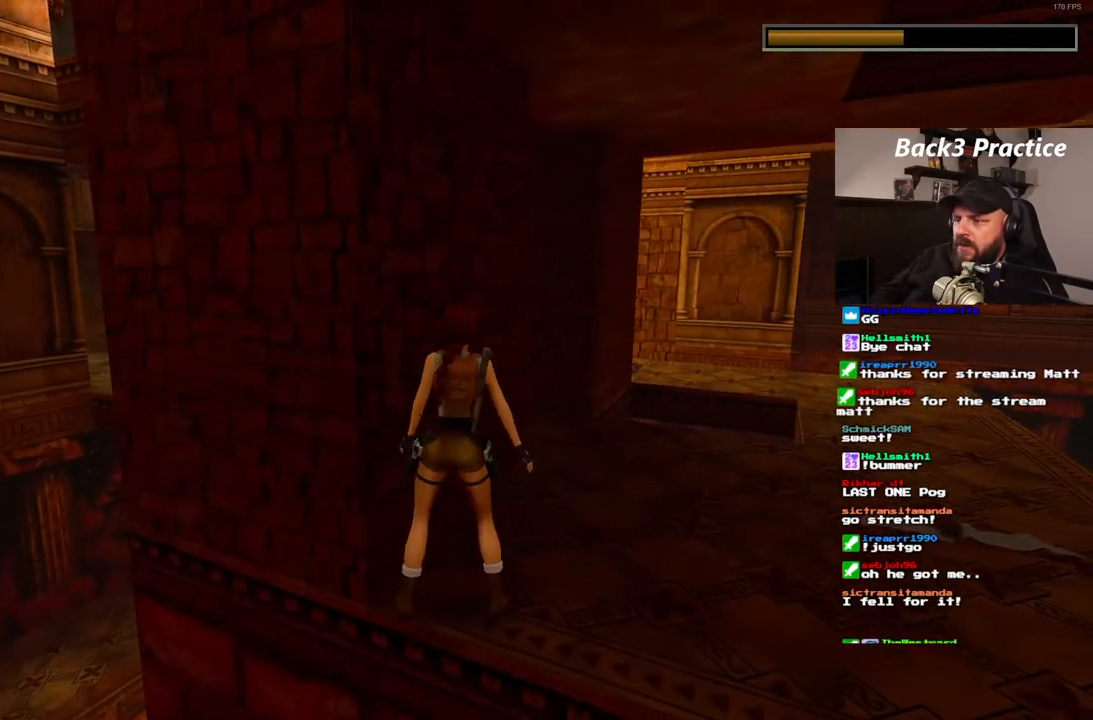
{"dt_ms": 500, "buttons": ["DPAD_RIGHT"], "left_stick": "center", "right_stick": "center", "events": []}
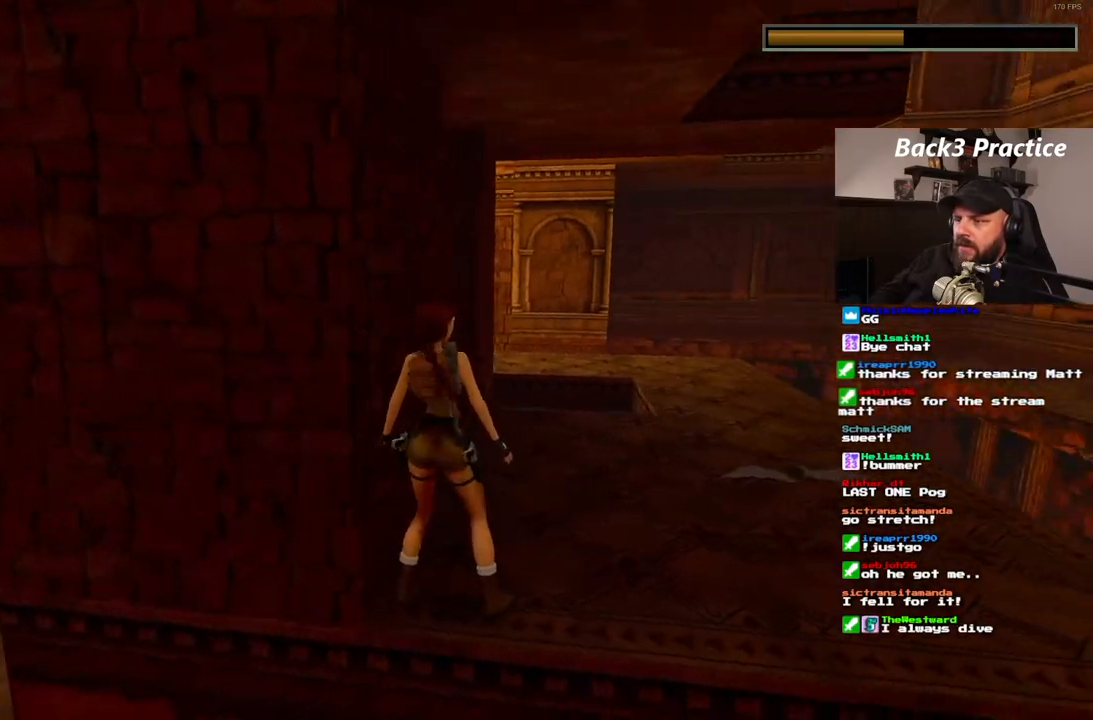
{"dt_ms": 500, "buttons": [], "left_stick": "center", "right_stick": "center", "events": [[483, "DPAD_RIGHT", "up"]]}
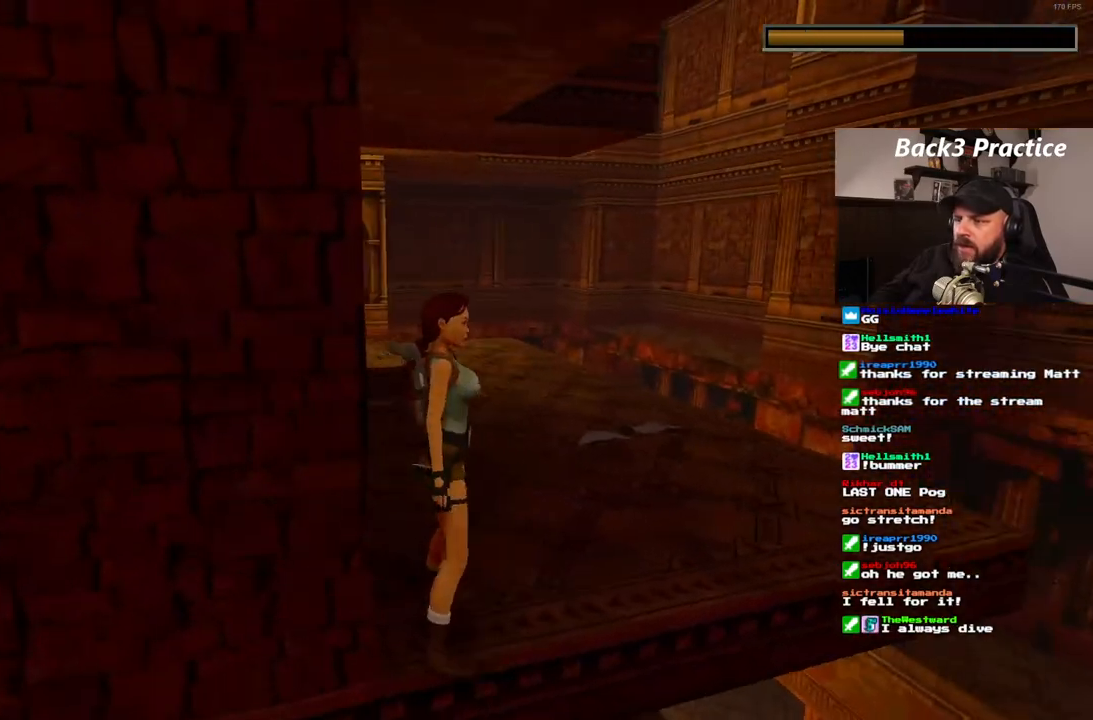
{"dt_ms": 500, "buttons": [], "left_stick": "center", "right_stick": "center", "events": []}
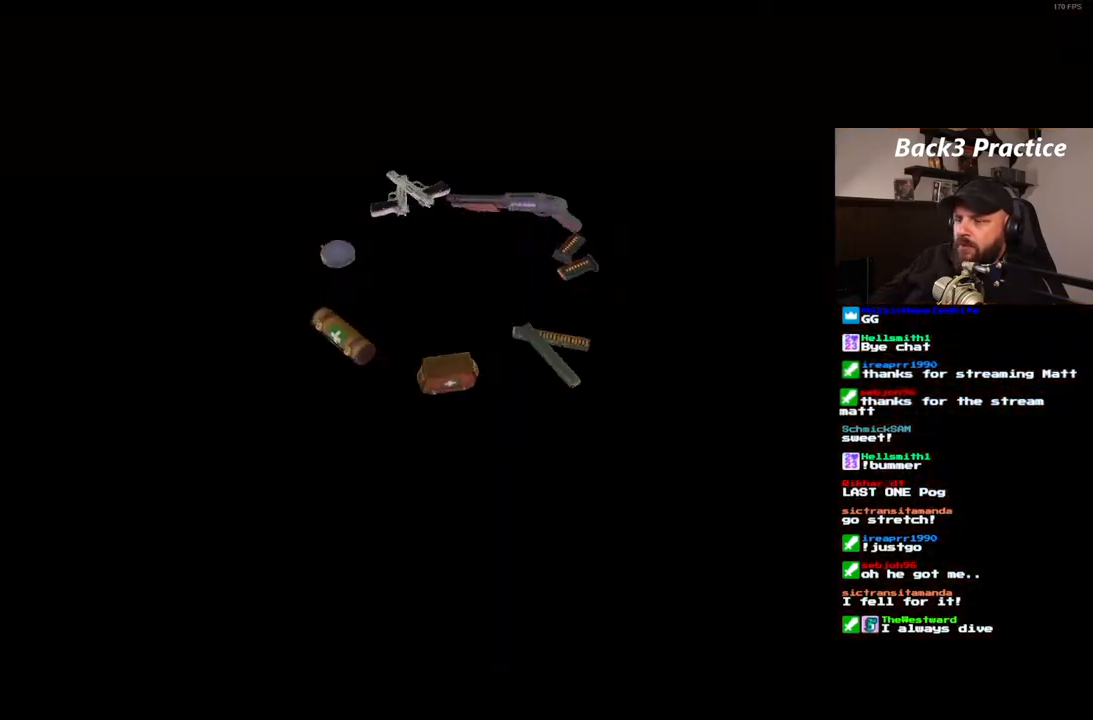
{"dt_ms": 500, "buttons": [], "left_stick": "center", "right_stick": "center", "events": [[350, "DPAD_DOWN", "down"], [500, "DPAD_DOWN", "up"]]}